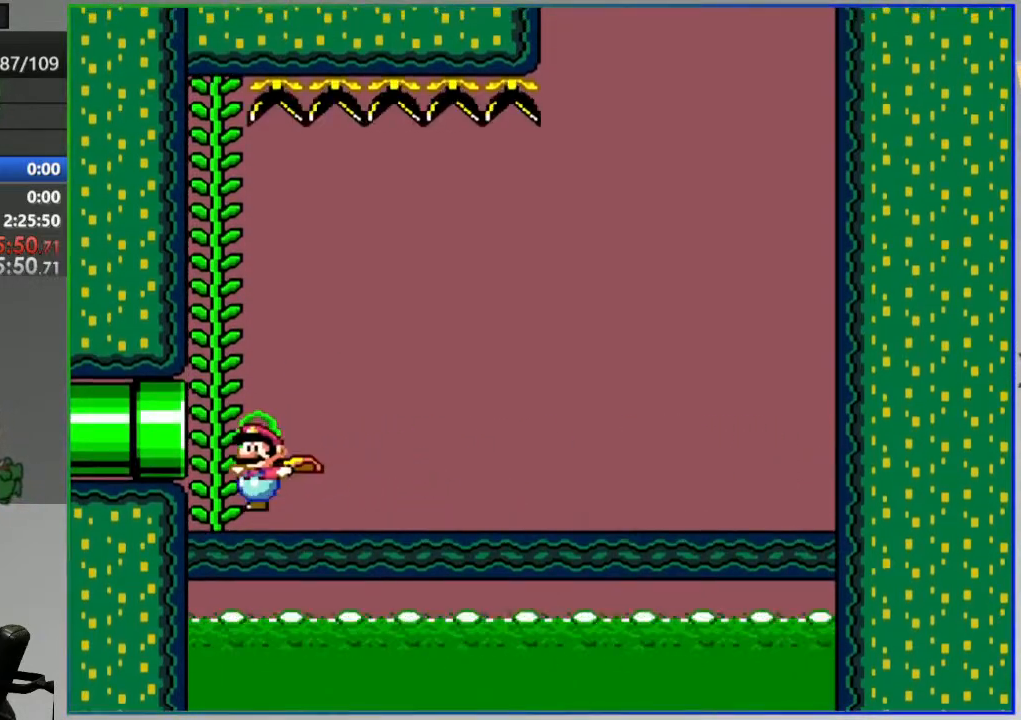
Gameplay with a controller (Nintendo layout); each line is a JSON object with the inputs held at the frame after it. "events" lists button and stick changes between this image and that frame as [ms after this image, input, new state], when the widget could be followed in between. Not read: DPAD_LEFT DPAD_RIGHT L3 R3 START.
{"buttons": ["Y"], "events": []}
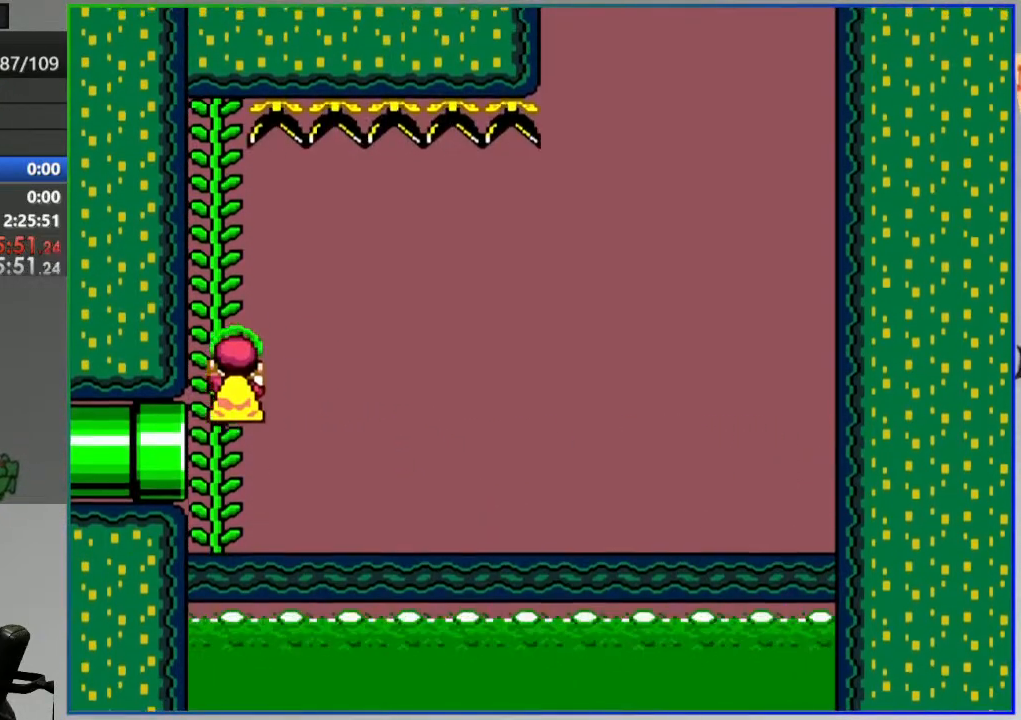
{"buttons": ["Y"], "events": []}
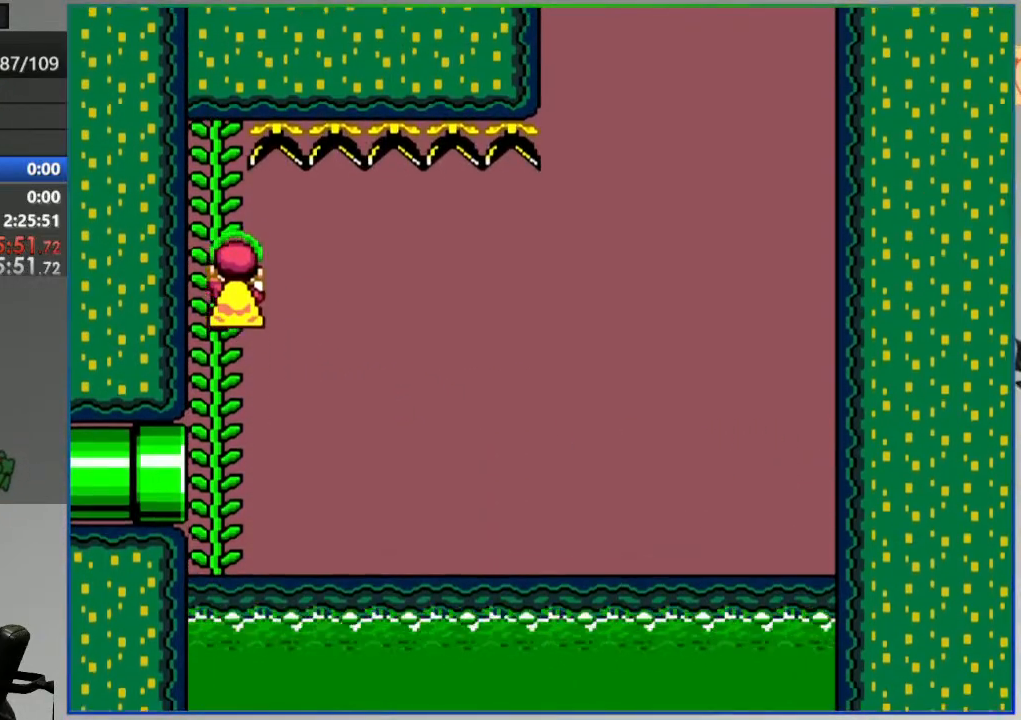
{"buttons": ["B", "Y"], "events": [[33, "B", "down"]]}
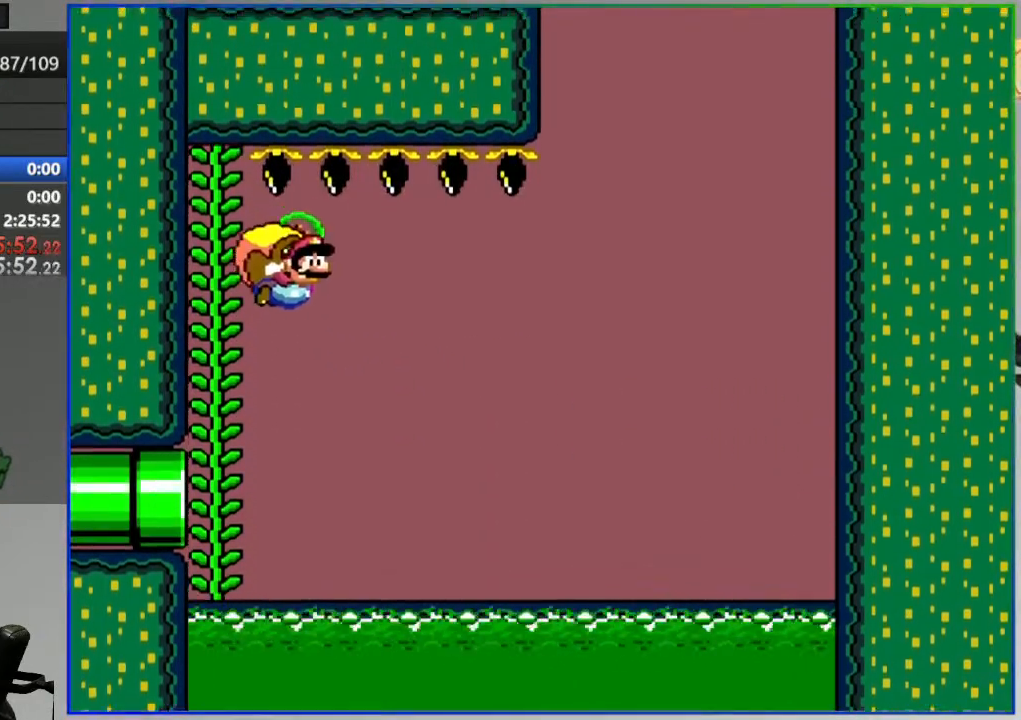
{"buttons": ["Y"], "events": [[150, "B", "up"]]}
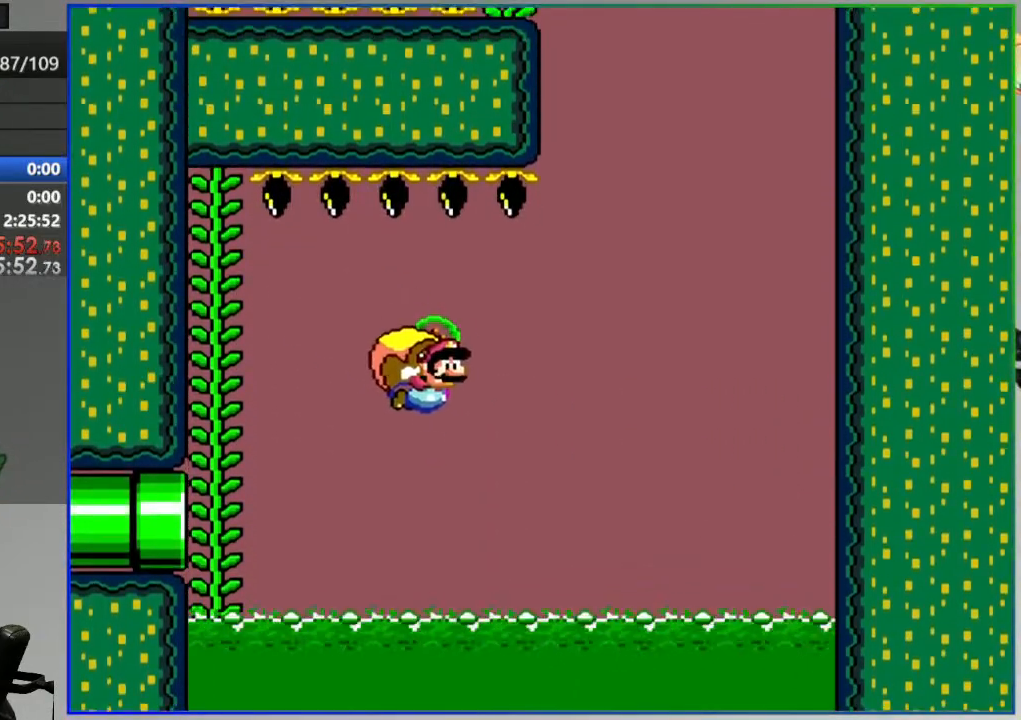
{"buttons": ["Y"], "events": []}
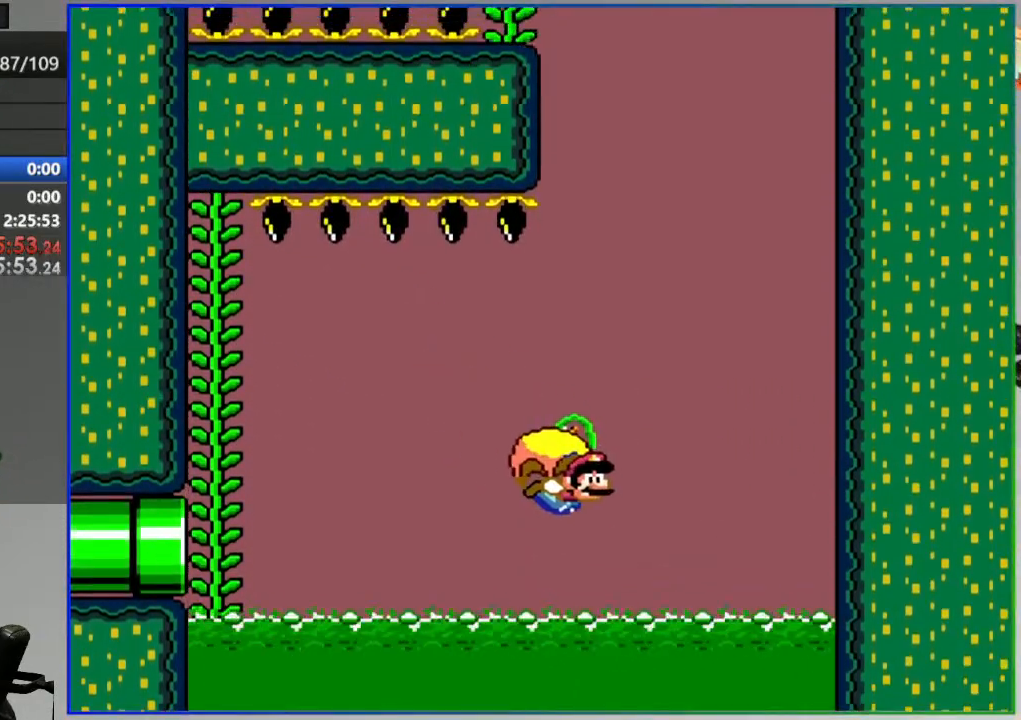
{"buttons": ["X", "Y"], "events": [[417, "X", "down"]]}
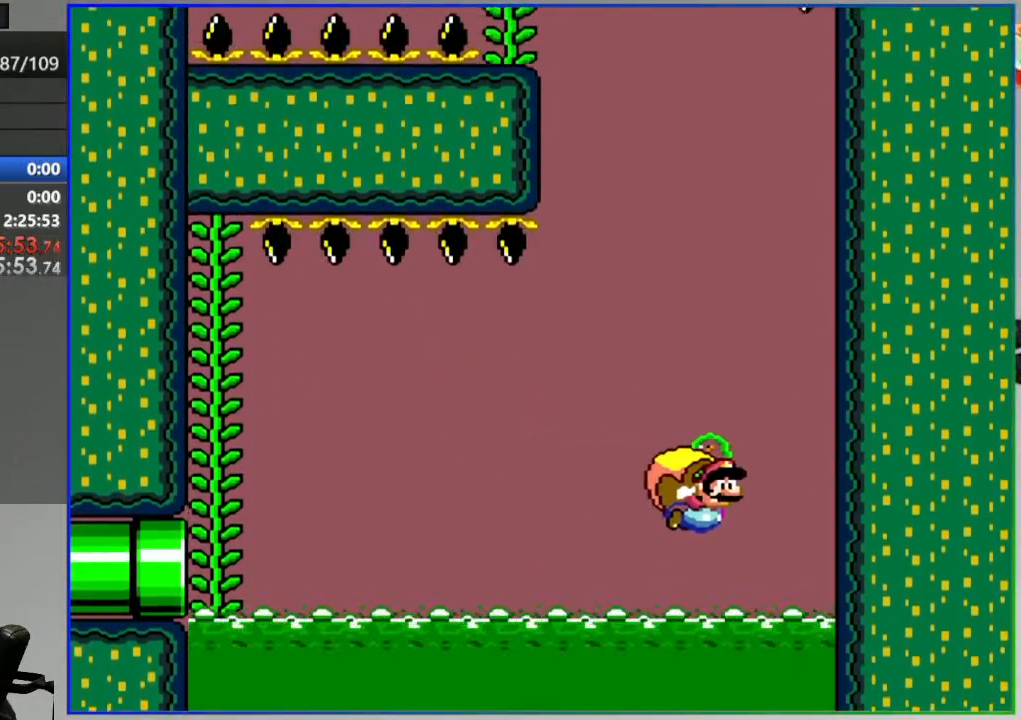
{"buttons": ["Y"], "events": [[17, "X", "up"]]}
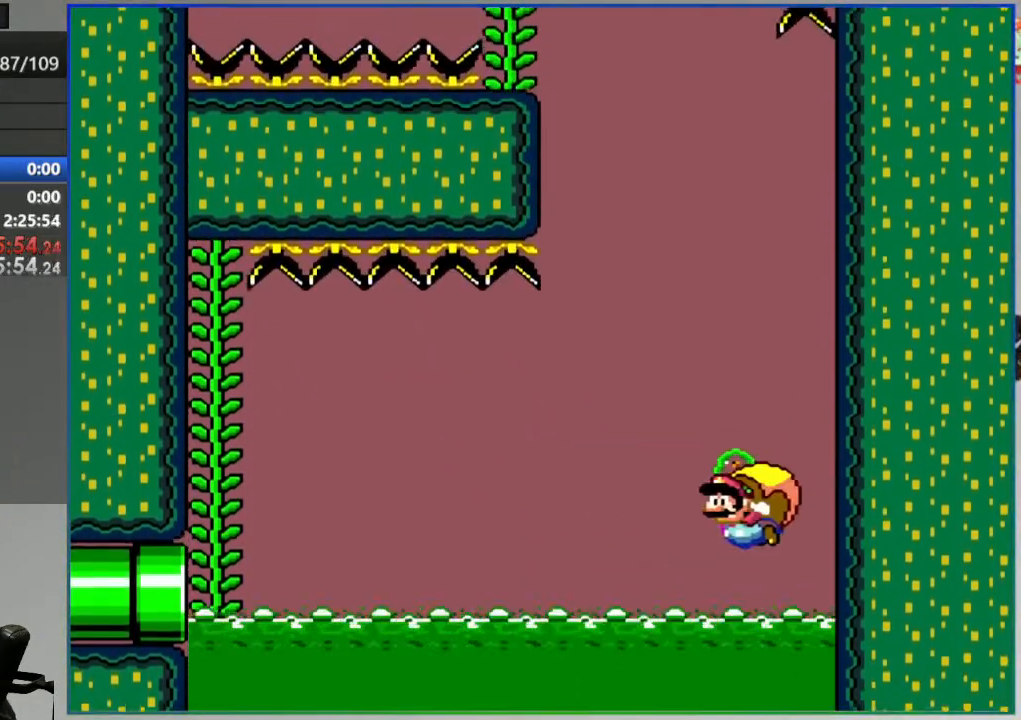
{"buttons": ["Y"], "events": []}
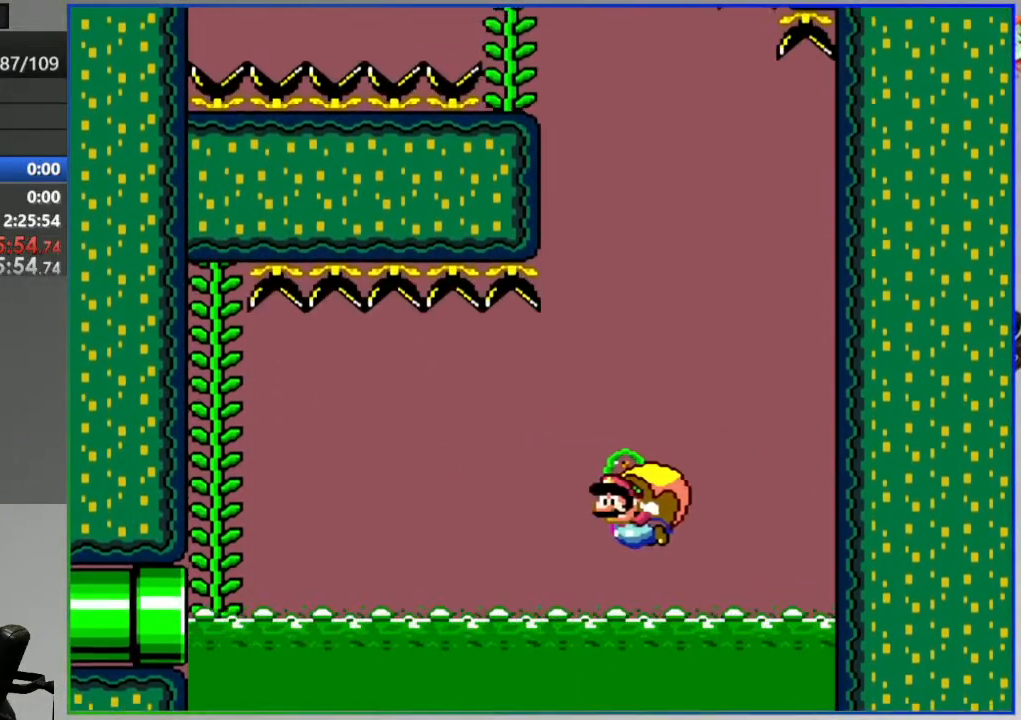
{"buttons": ["X", "Y"], "events": [[417, "X", "down"]]}
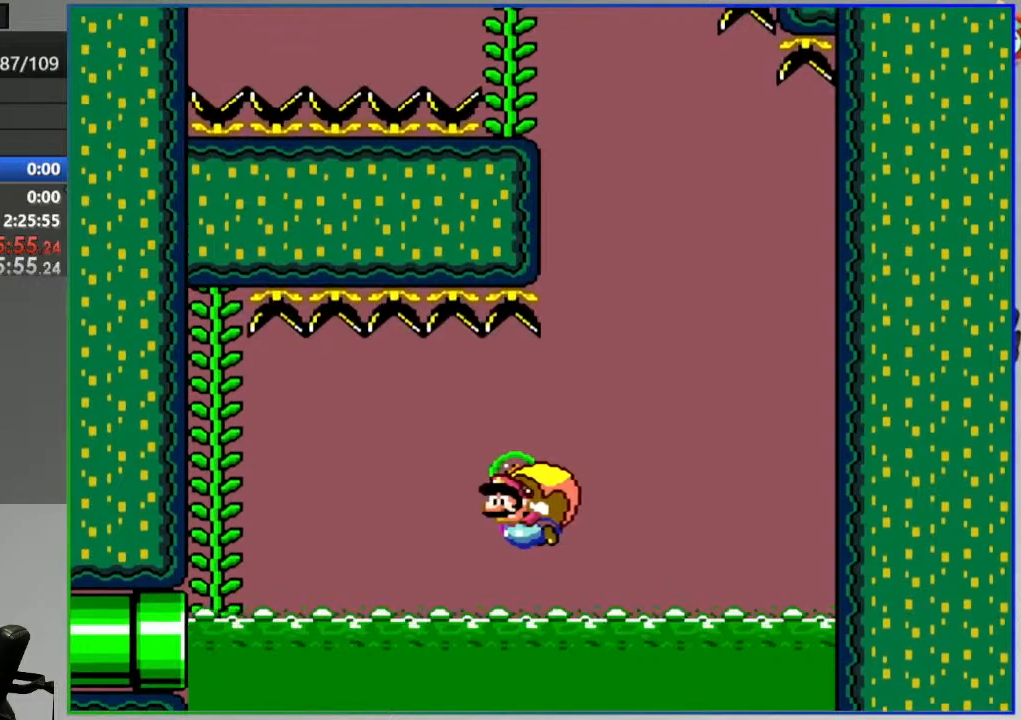
{"buttons": ["Y"], "events": [[17, "X", "up"]]}
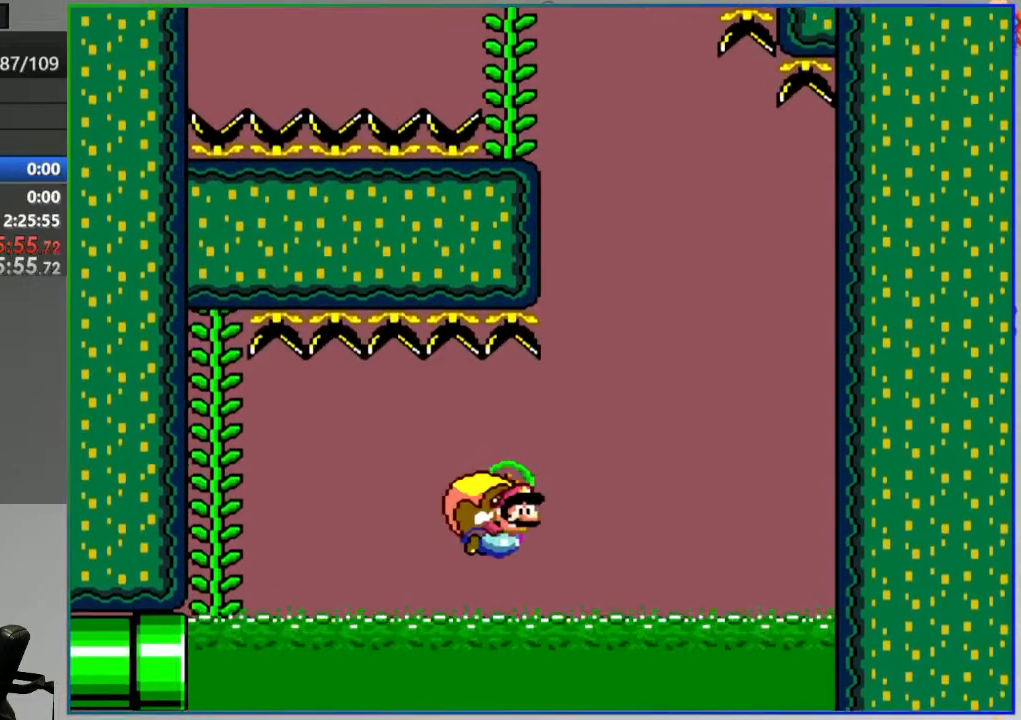
{"buttons": ["Y"], "events": [[383, "X", "down"], [500, "X", "up"]]}
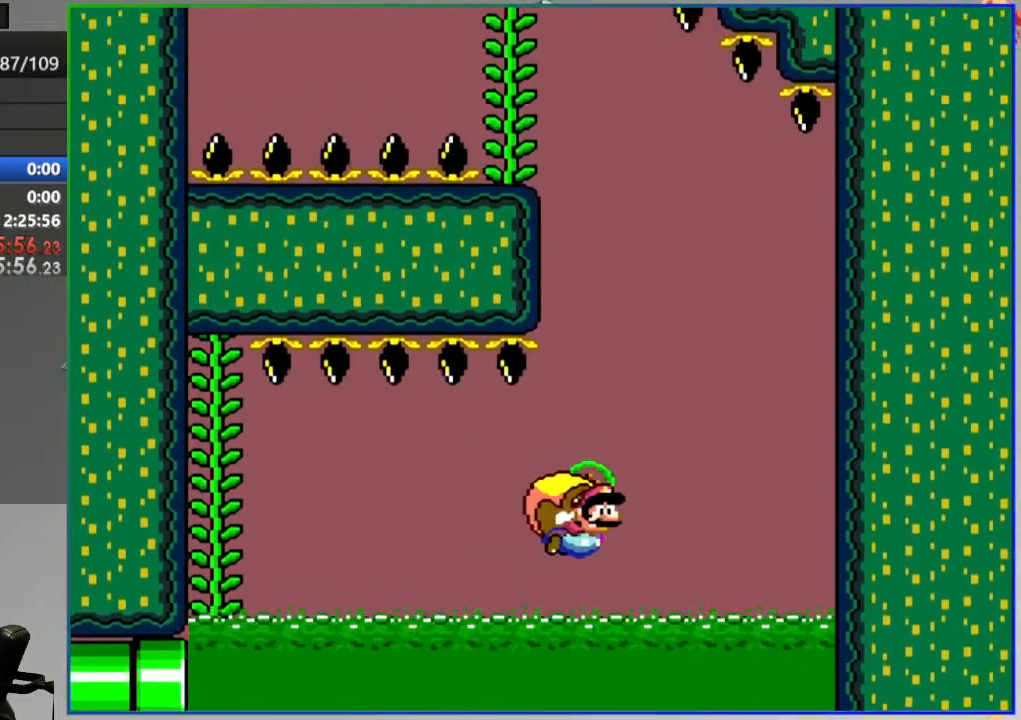
{"buttons": ["Y"], "events": []}
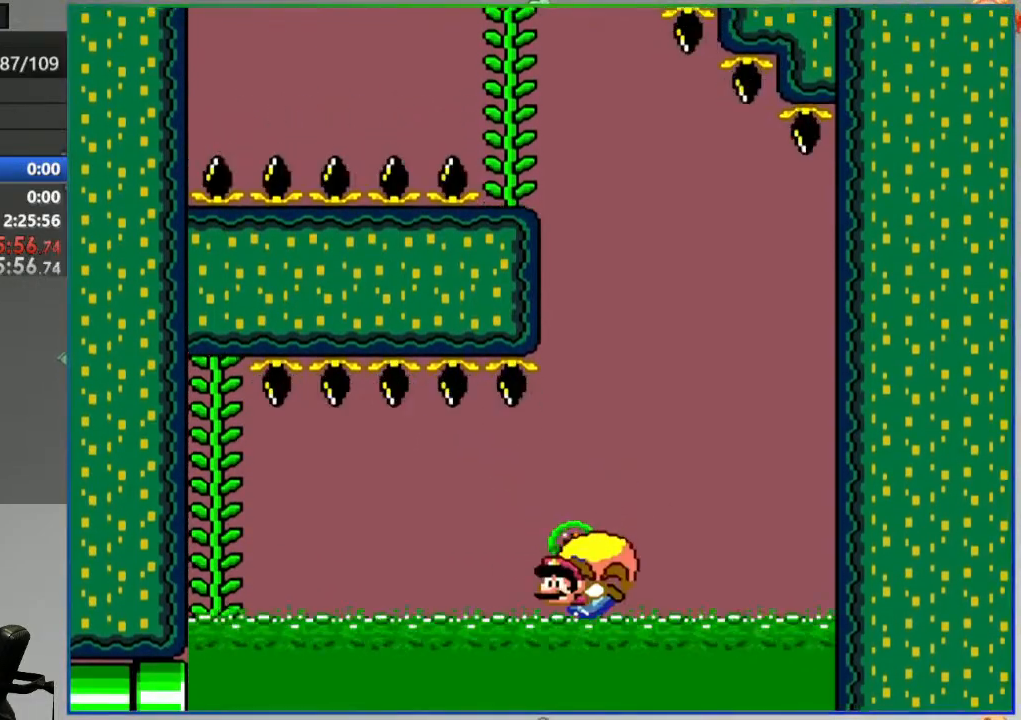
{"buttons": ["Y"], "events": [[250, "X", "down"], [350, "X", "up"]]}
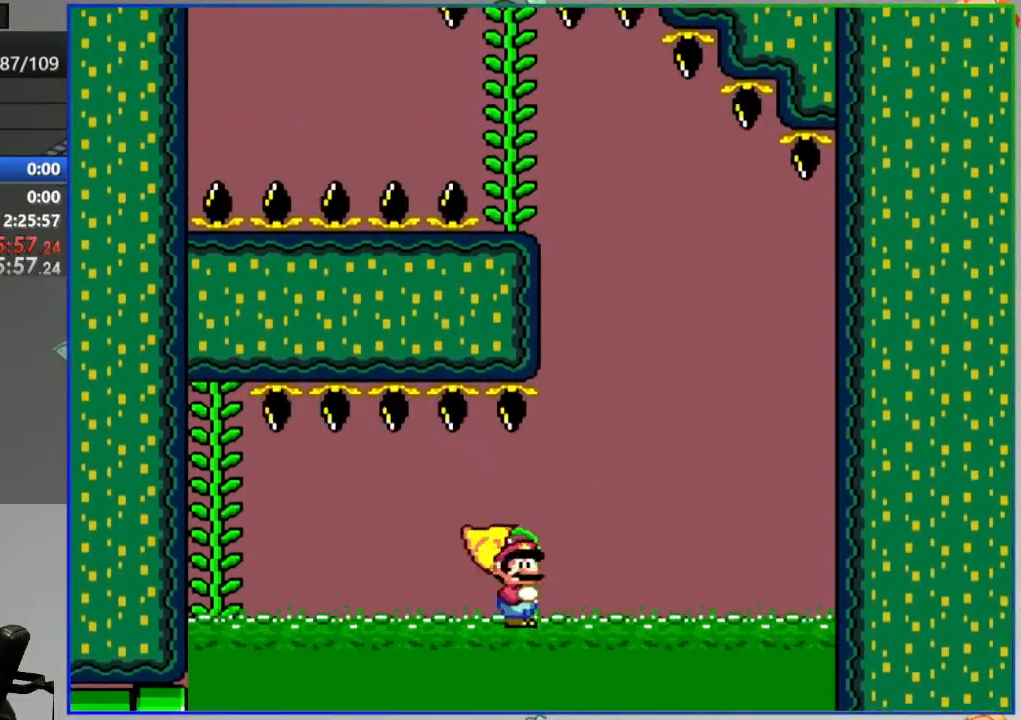
{"buttons": [], "events": [[250, "Y", "up"]]}
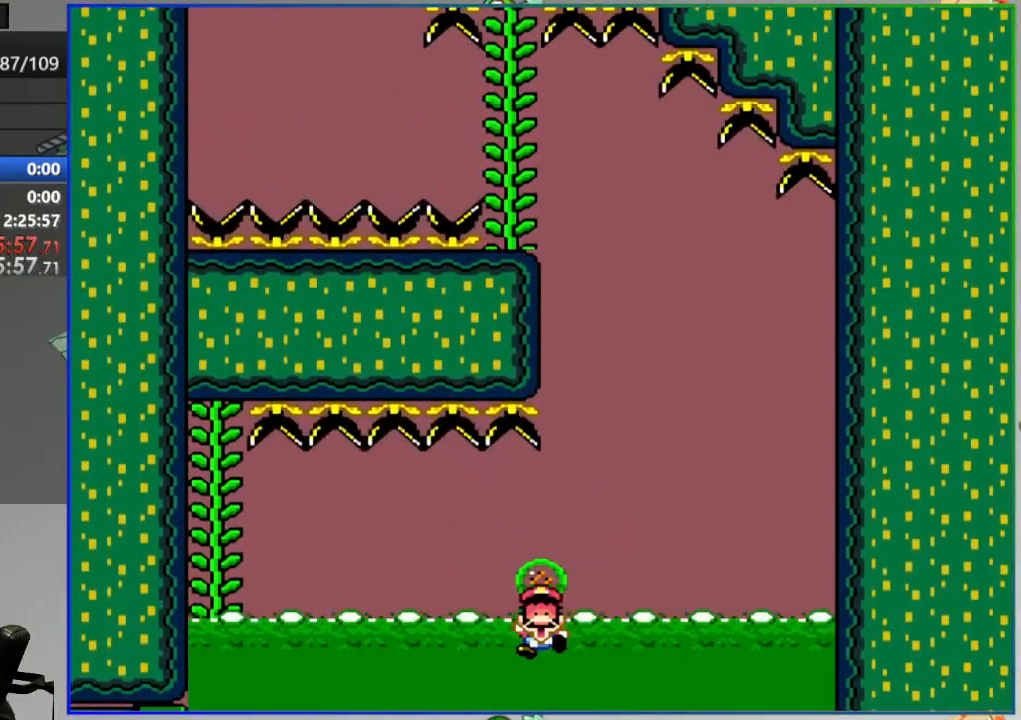
{"buttons": [], "events": [[67, "A", "down"], [167, "A", "up"], [233, "A", "down"], [300, "A", "up"], [367, "A", "down"], [467, "A", "up"]]}
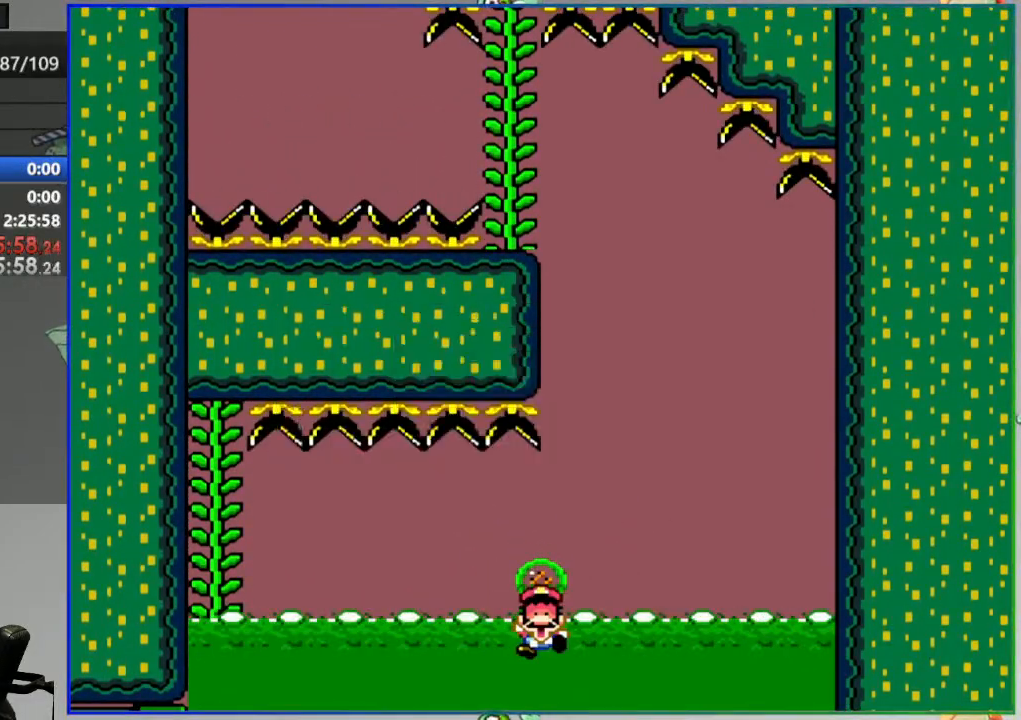
{"buttons": ["Y"], "events": [[317, "Y", "down"]]}
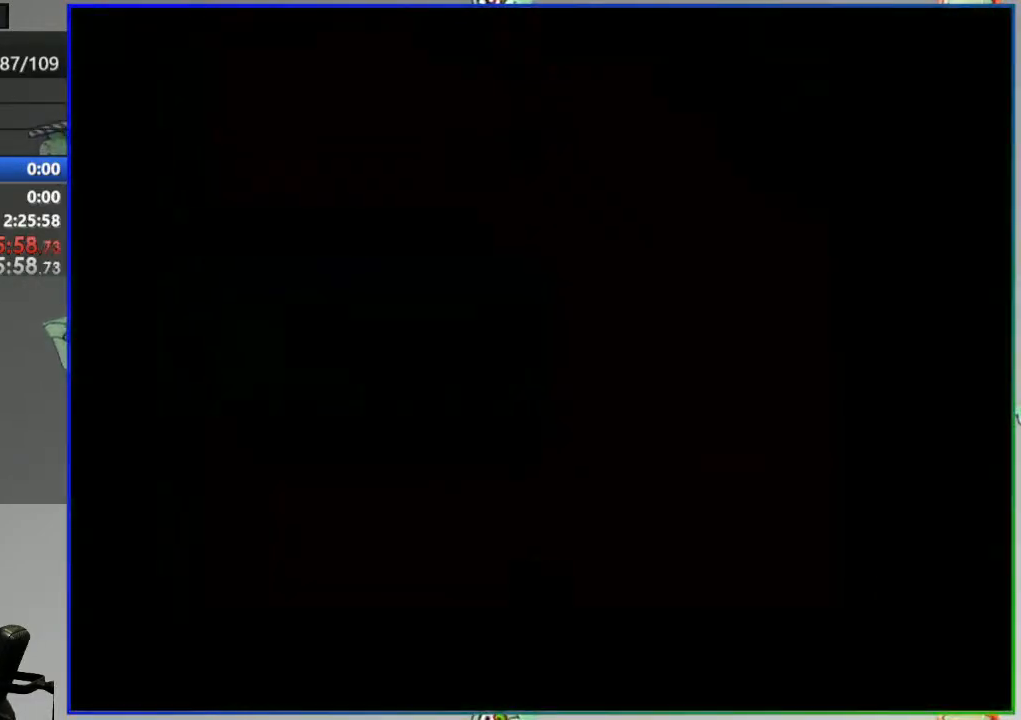
{"buttons": ["Y"], "events": []}
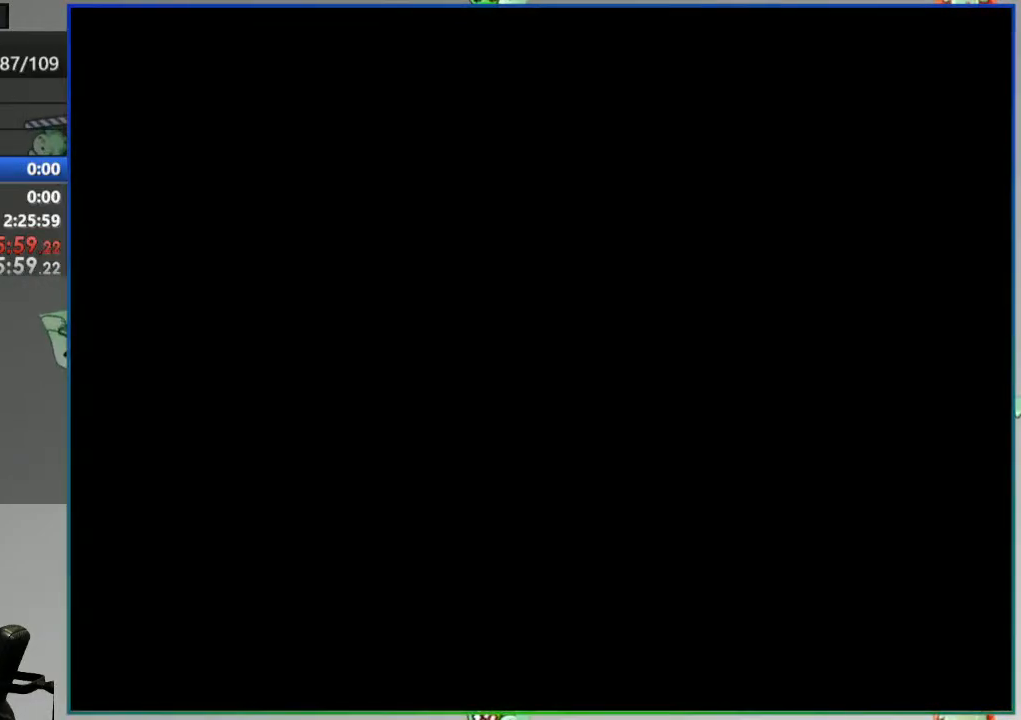
{"buttons": ["Y"], "events": []}
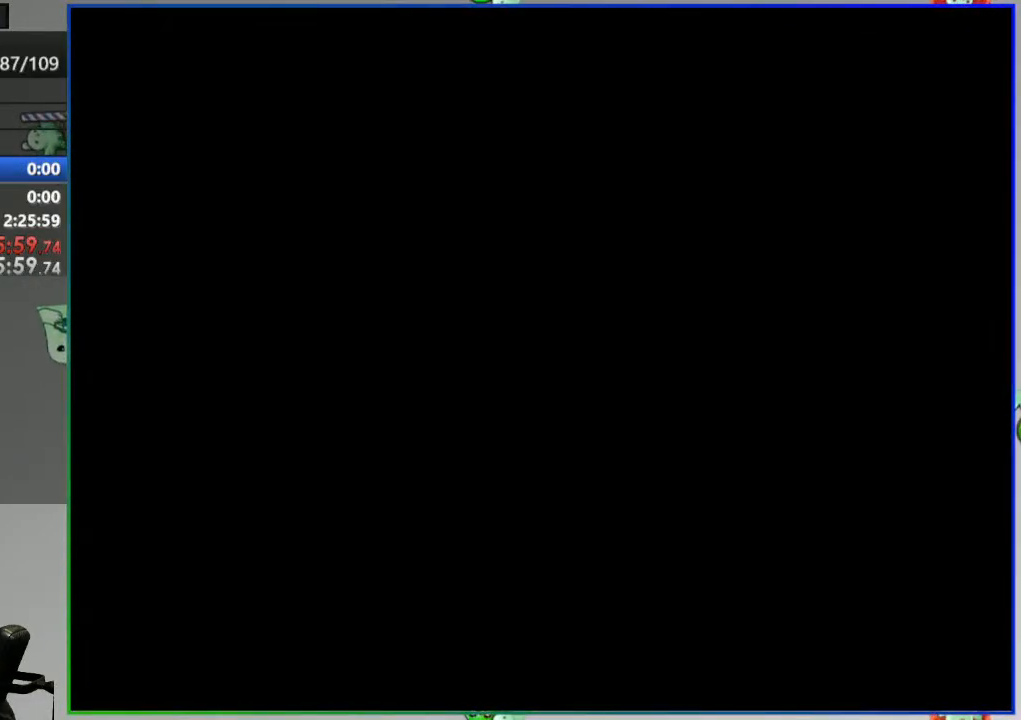
{"buttons": ["Y"], "events": []}
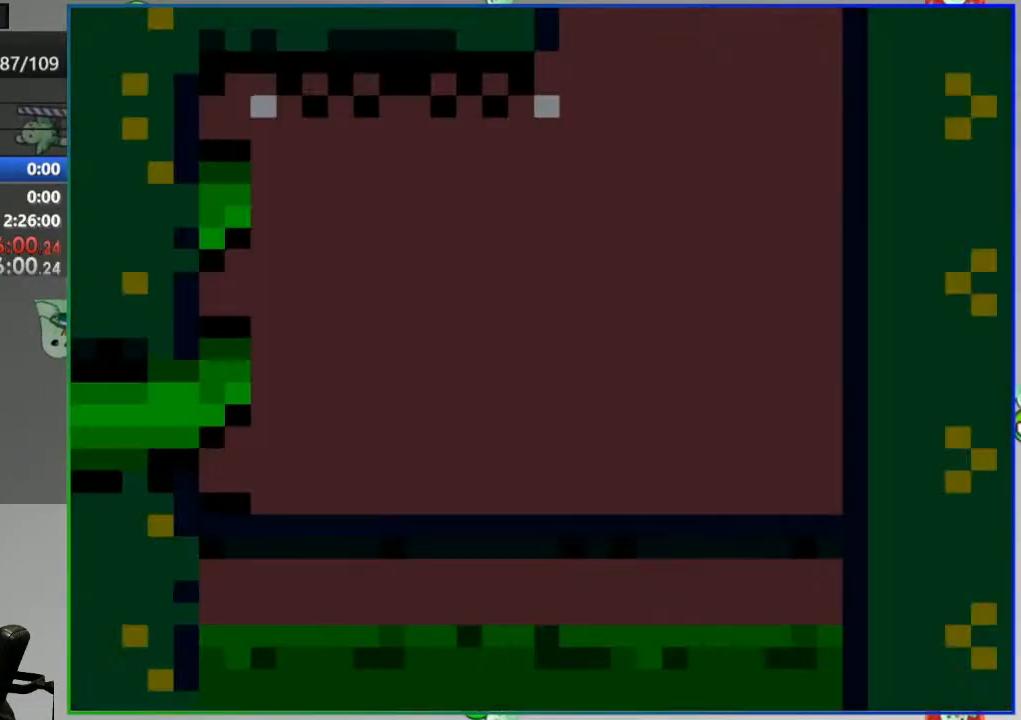
{"buttons": ["Y"], "events": []}
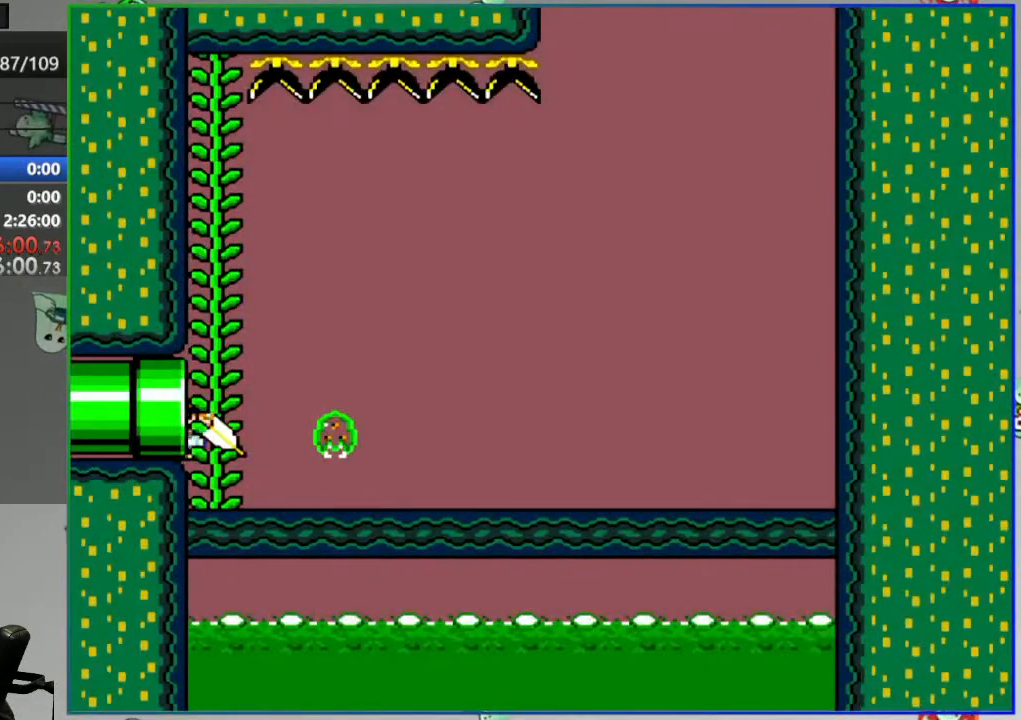
{"buttons": ["Y"], "events": []}
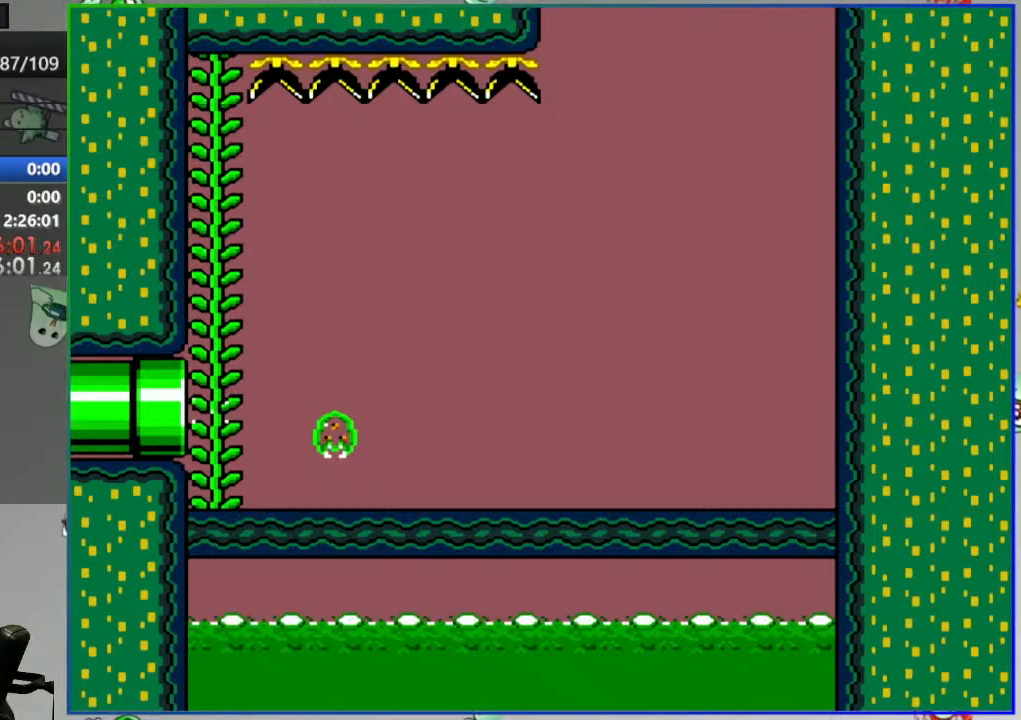
{"buttons": ["Y"], "events": []}
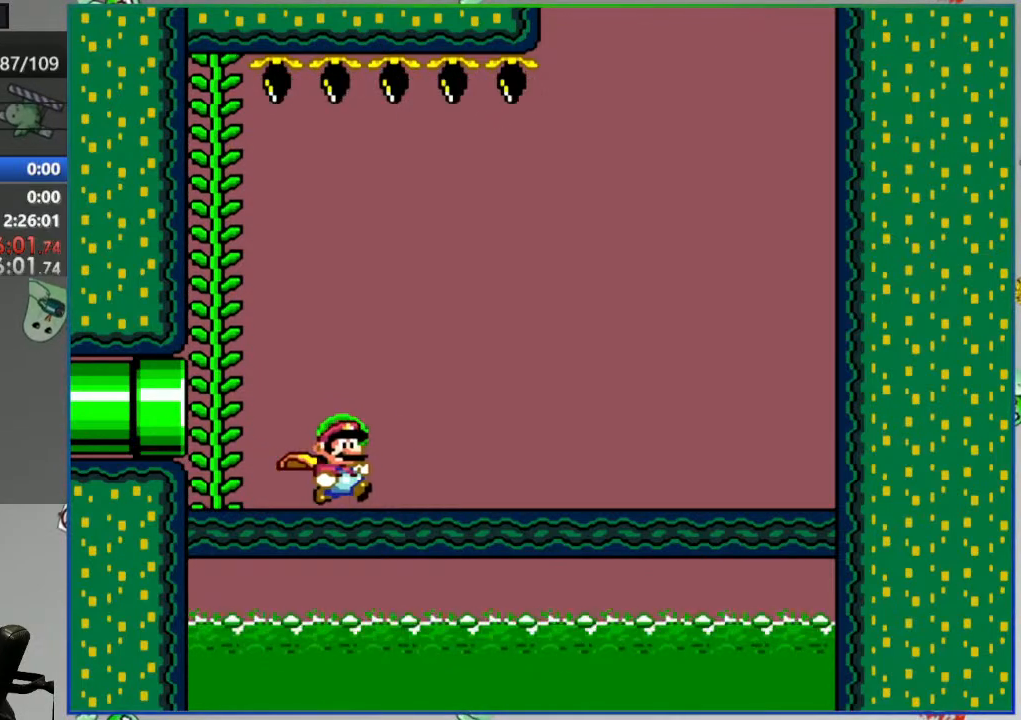
{"buttons": ["Y"], "events": []}
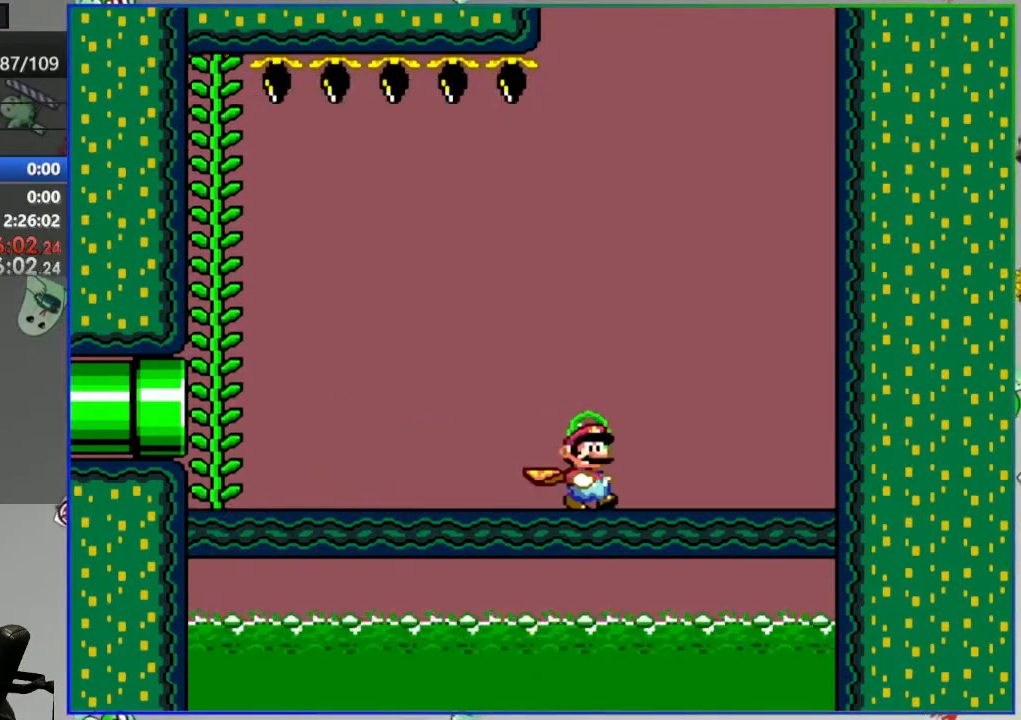
{"buttons": ["Y"], "events": []}
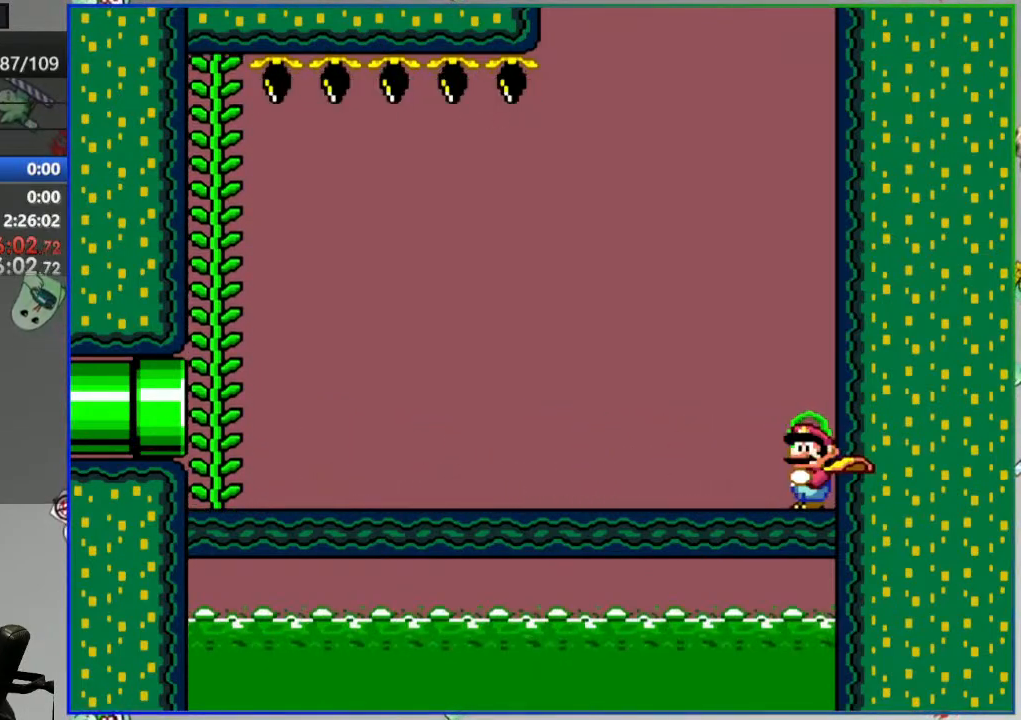
{"buttons": ["Y"], "events": []}
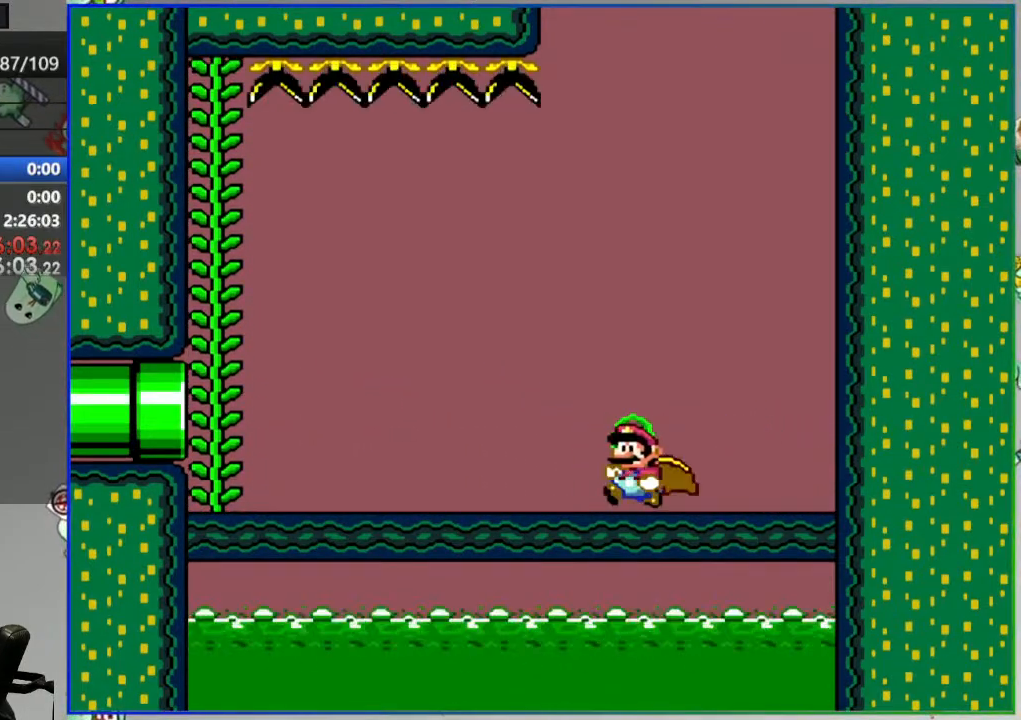
{"buttons": ["B", "Y"], "events": [[300, "B", "down"], [333, "DPAD_UP", "down"], [450, "DPAD_UP", "up"]]}
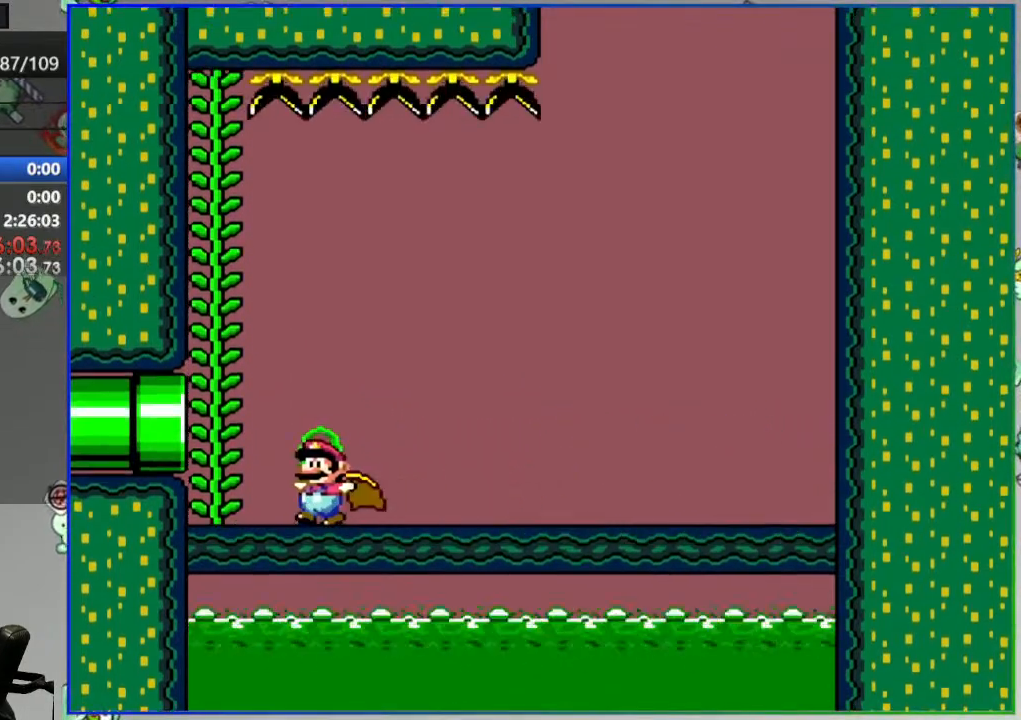
{"buttons": ["Y"], "events": [[133, "B", "up"]]}
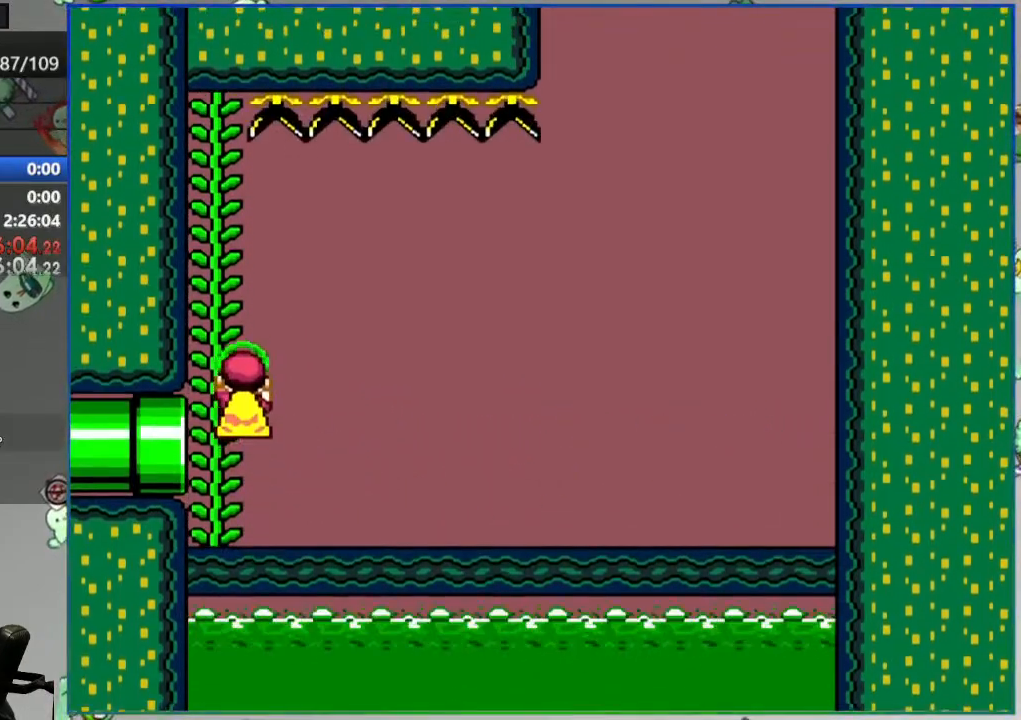
{"buttons": ["Y"], "events": []}